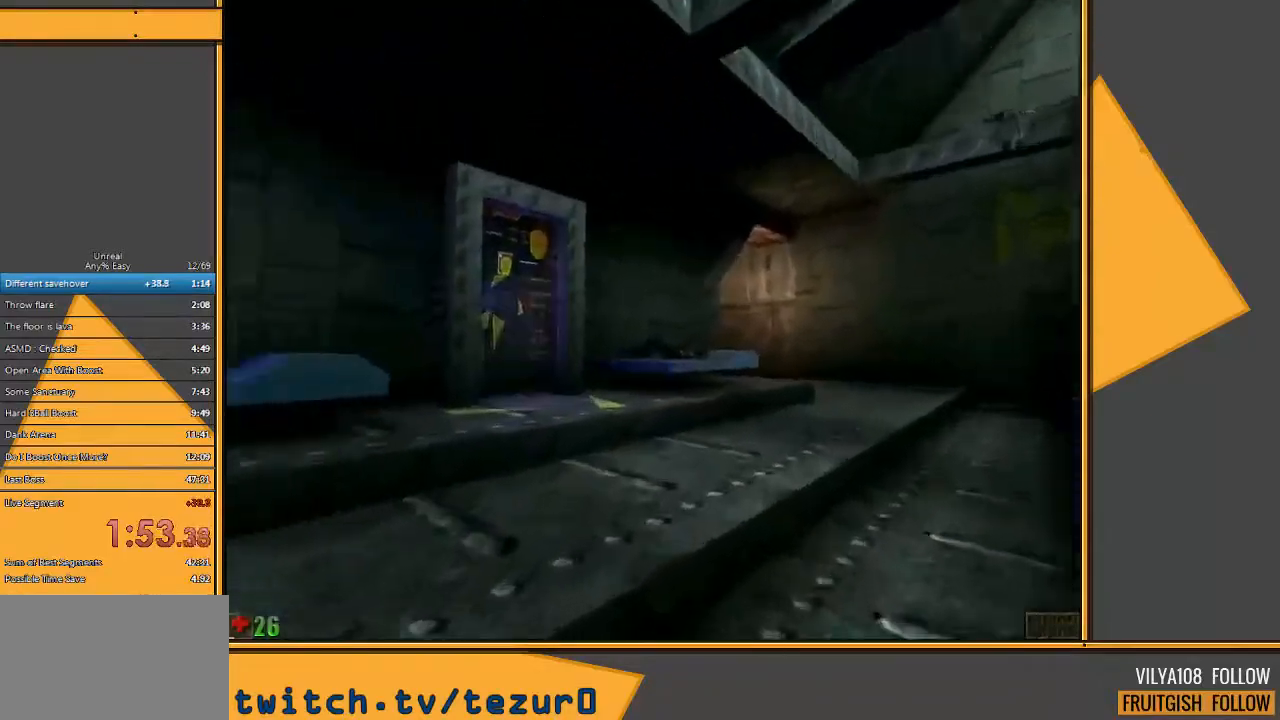
Gameplay with keyboard and mouse; each line is a JSON object with the keys and mouse buttons held at the frame after it. "events" lists presses ("down") and releases ("up") of "1", "2", "3", "4", "5", "a", "alt", "c", "ctrl", "d", "e", "f", "q", "r", "s", "shift", "space", "tab", "v", "w", "x", "z", "mouse_left" and "mouse_right" between this image and that frame as [ms after this image, input, new state], when the widget could be followed in between. "mouse_left", "mouse_right" = the "left", "right" buttons of the "mouse" list. No other keys are recorded. Mouse movement is not recorded.
{"keys": ["w"], "mouse": [], "events": [[67, "d", "up"], [133, "d", "down"], [300, "d", "up"]]}
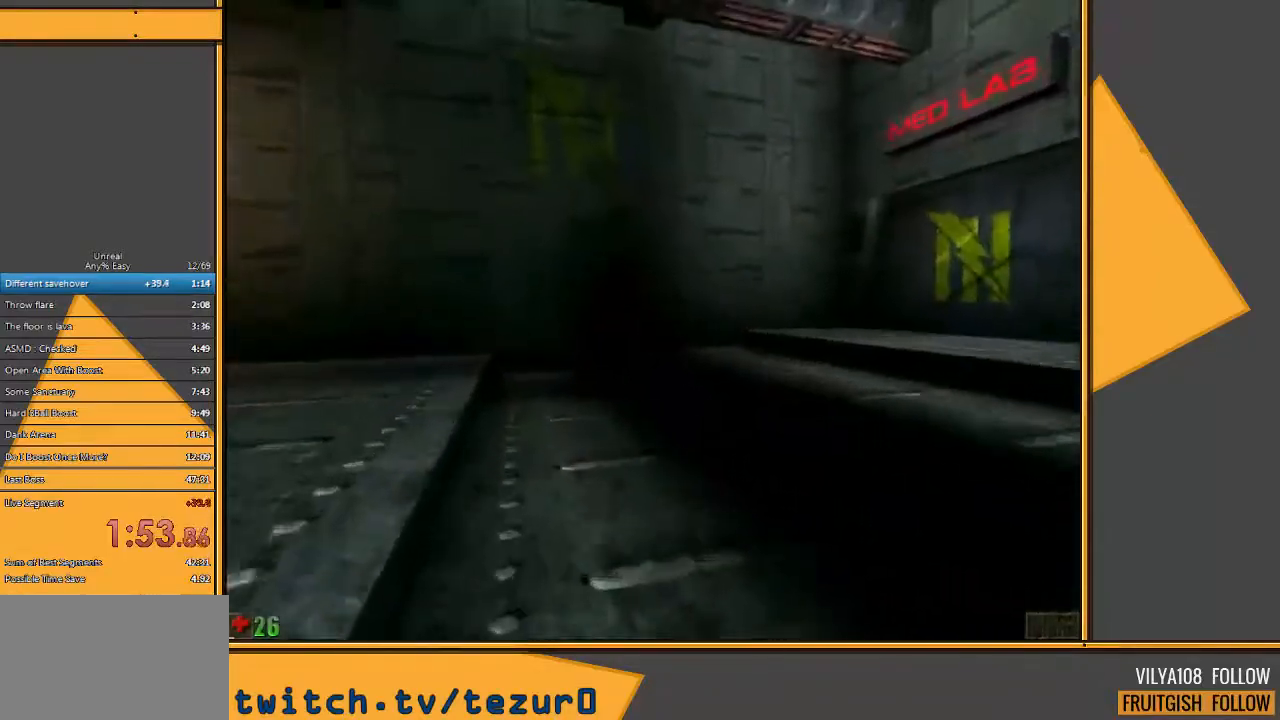
{"keys": ["w"], "mouse": [], "events": []}
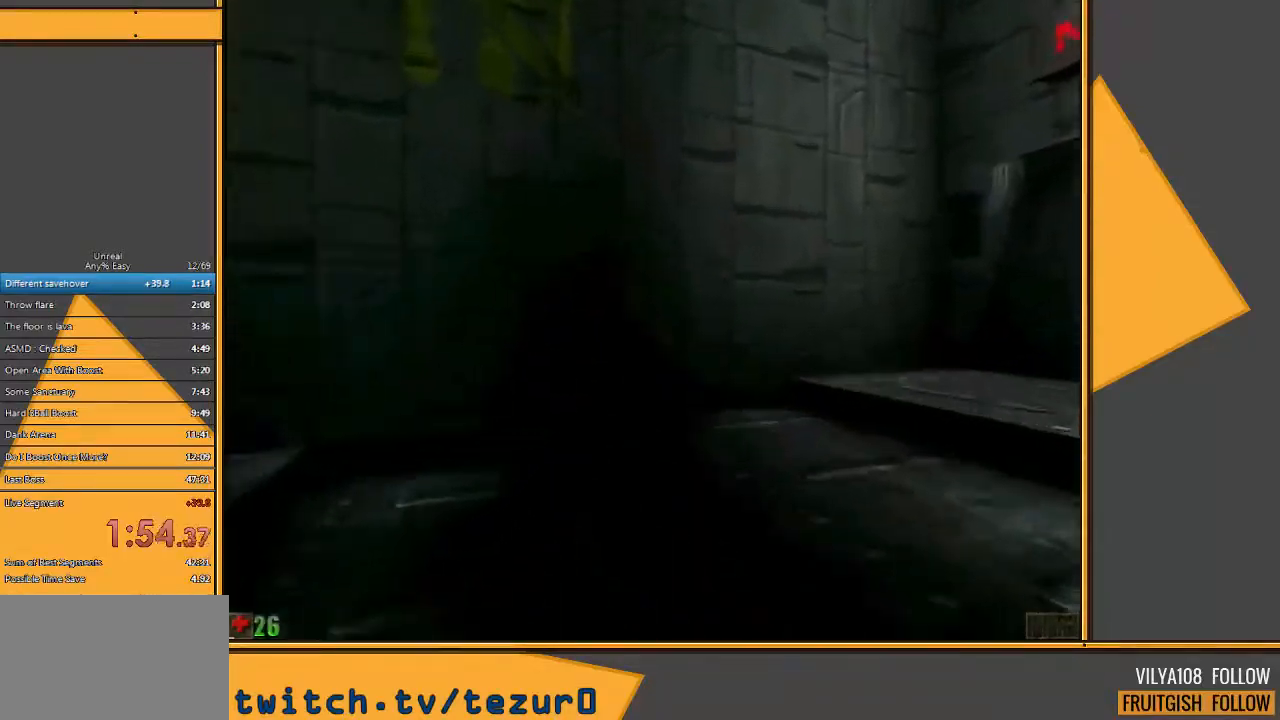
{"keys": ["w"], "mouse": [], "events": [[83, "a", "down"], [217, "a", "up"], [300, "a", "down"], [433, "a", "up"]]}
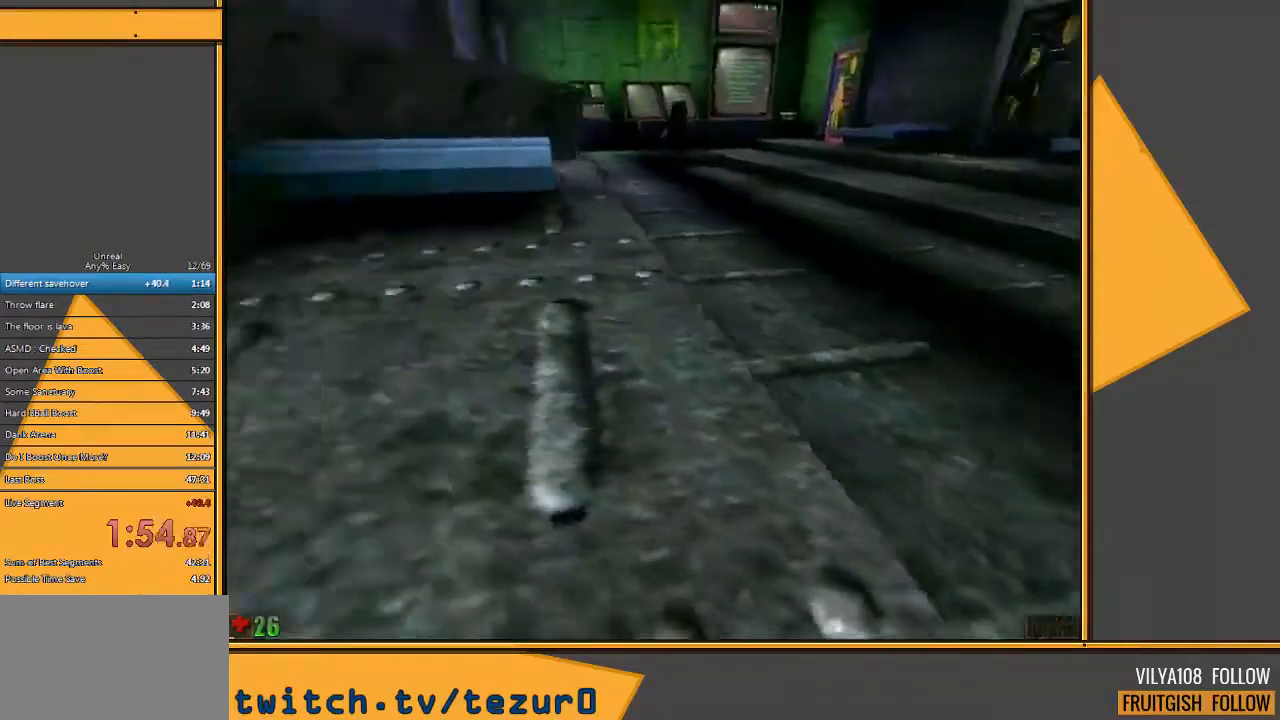
{"keys": ["d", "w"], "mouse": [], "events": [[417, "d", "down"]]}
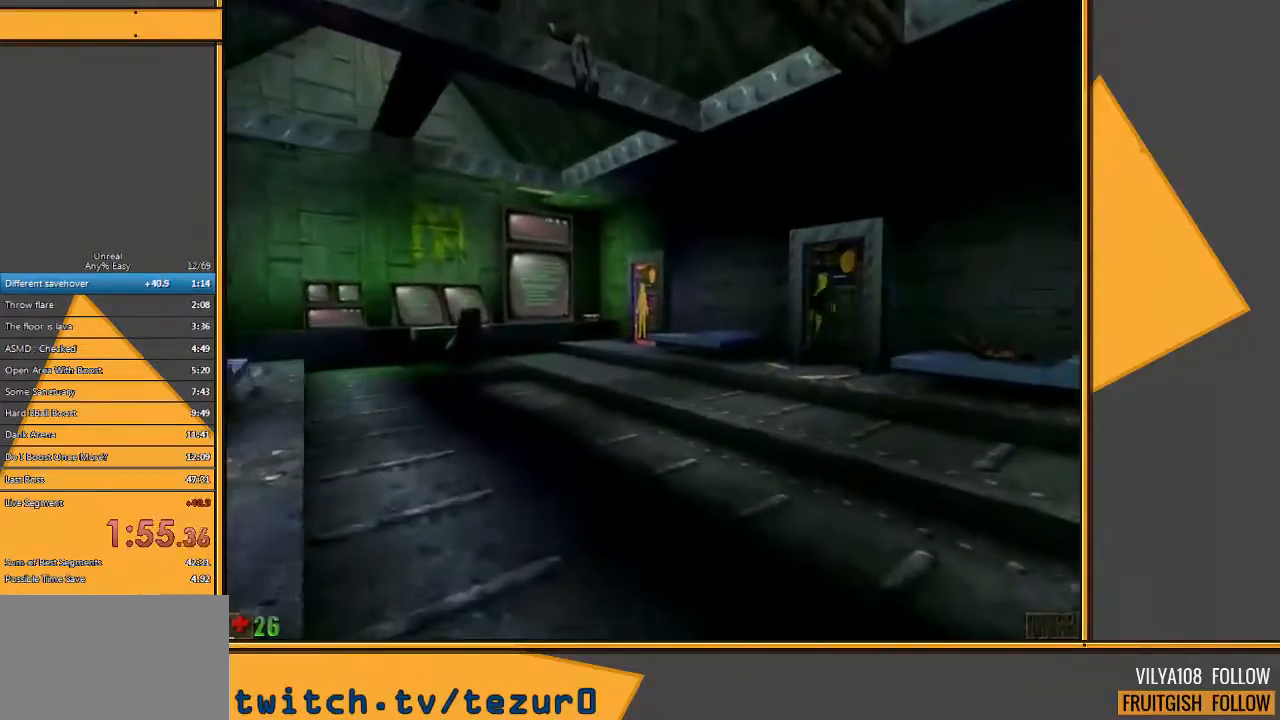
{"keys": ["a", "w"], "mouse": [], "events": [[117, "d", "up"], [317, "a", "down"], [467, "a", "up"], [500, "a", "down"]]}
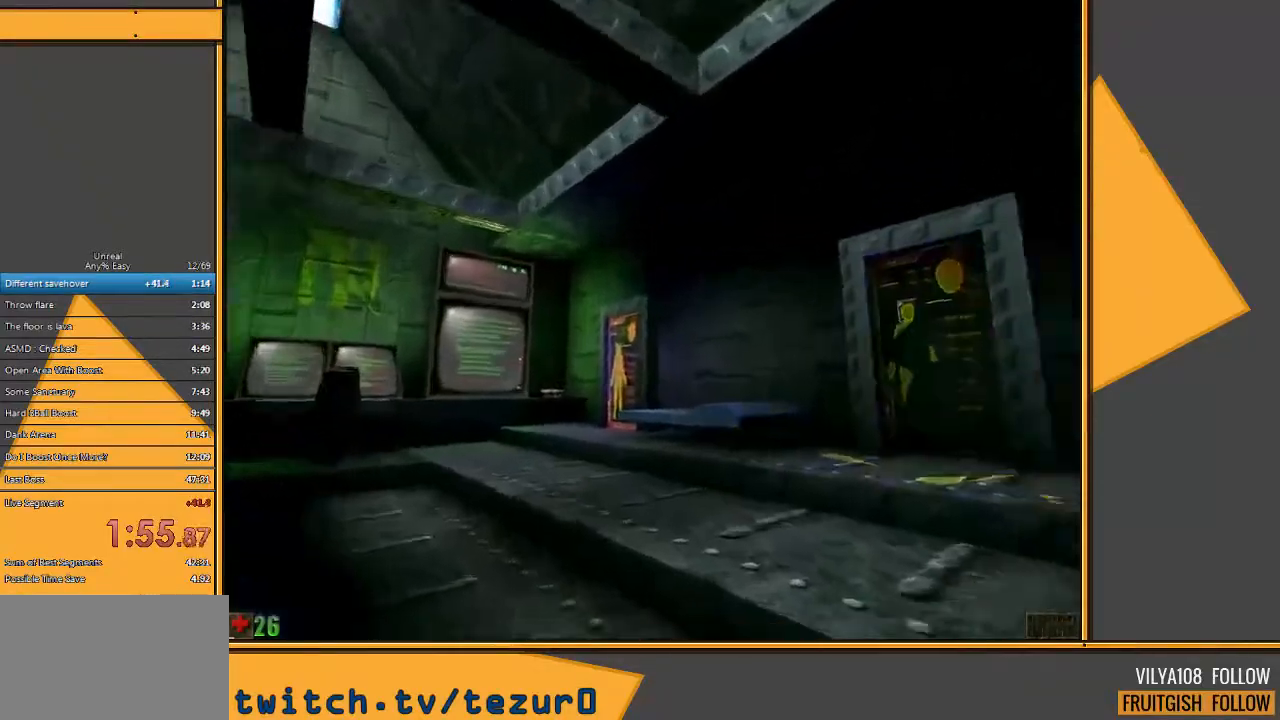
{"keys": ["w"], "mouse": [], "events": [[200, "a", "up"]]}
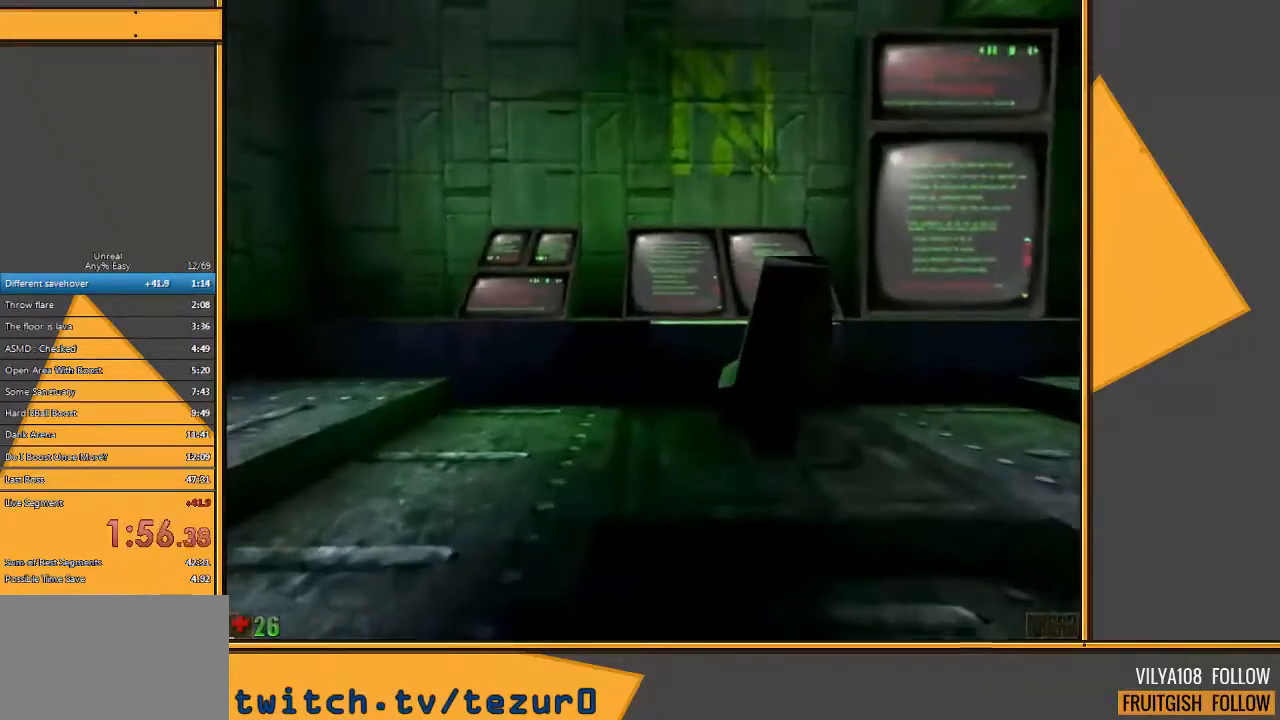
{"keys": ["a", "d"], "mouse": [], "events": [[283, "a", "down"], [350, "w", "up"], [483, "d", "down"]]}
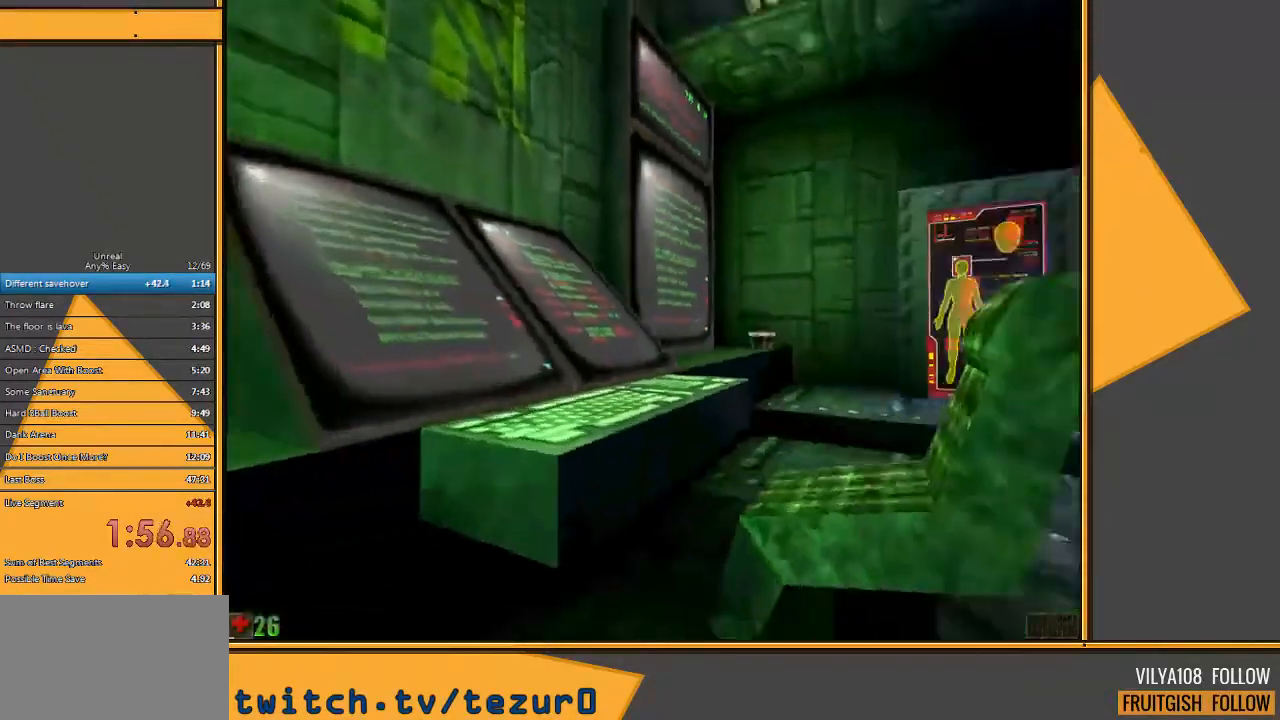
{"keys": ["w"], "mouse": [], "events": [[17, "a", "up"], [233, "w", "down"], [267, "d", "up"]]}
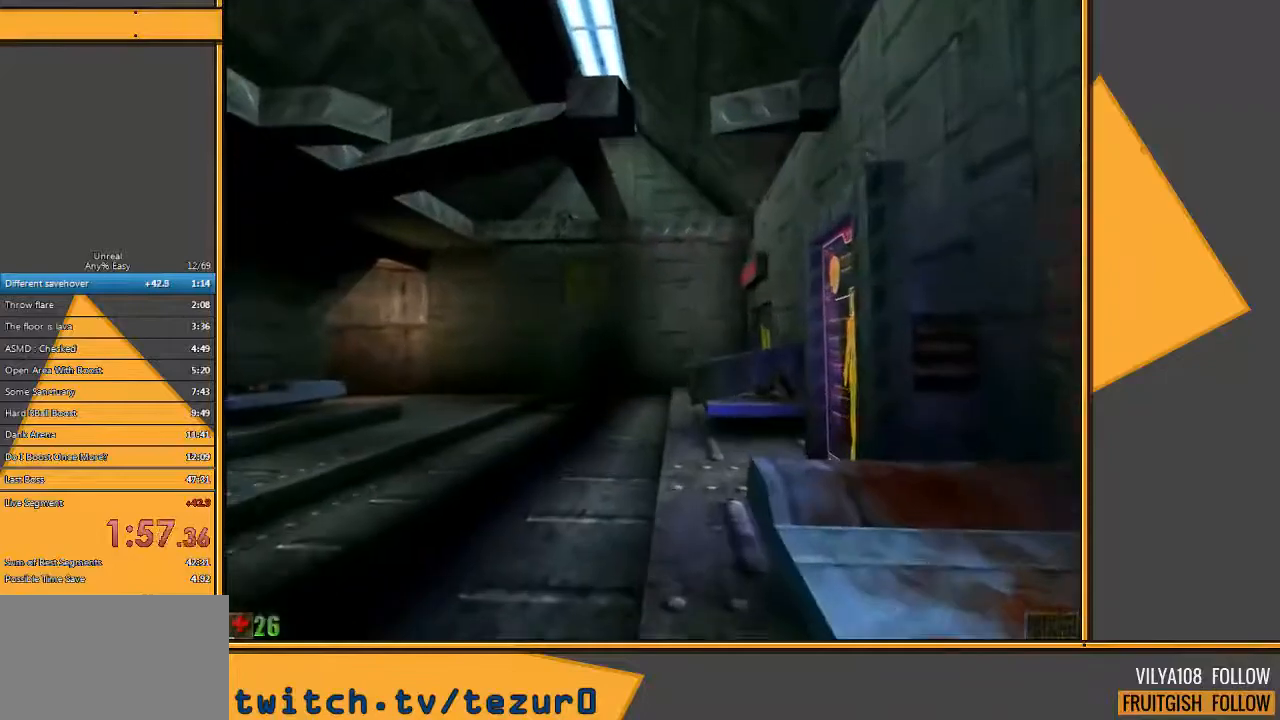
{"keys": ["d", "w"], "mouse": [], "events": [[167, "a", "down"], [300, "a", "up"], [417, "d", "down"]]}
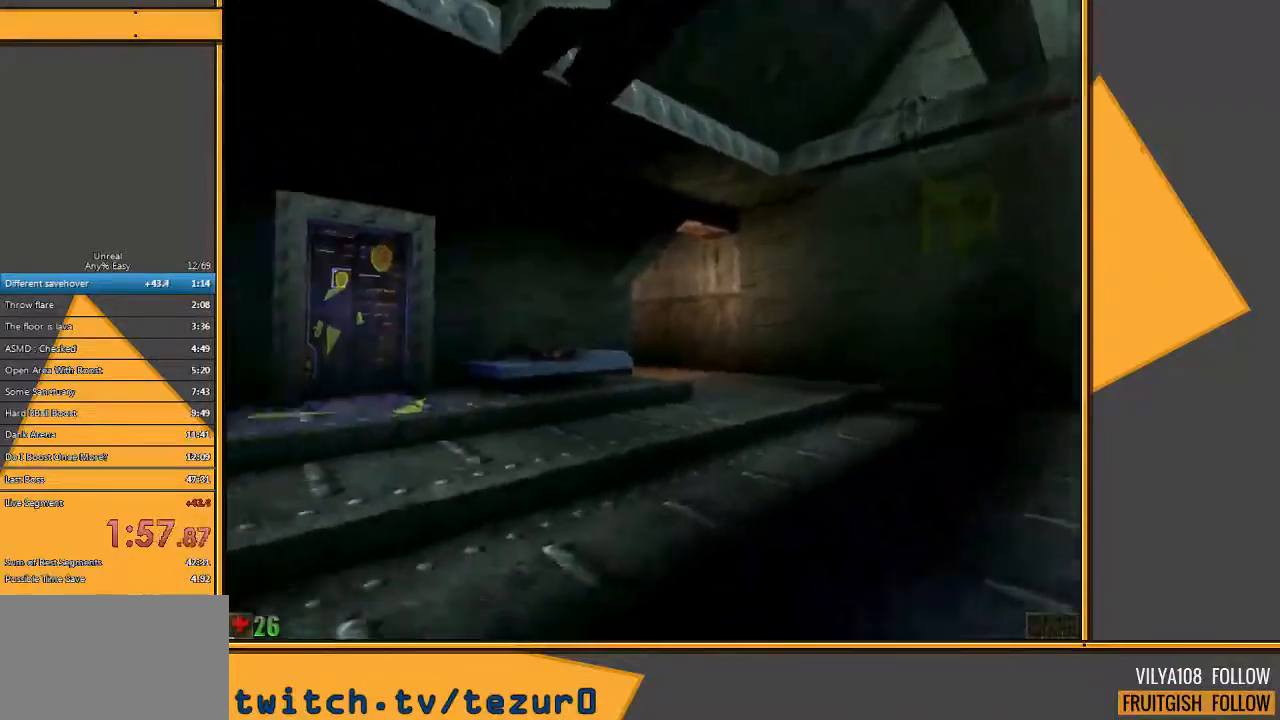
{"keys": ["w"], "mouse": [], "events": [[17, "d", "up"], [83, "d", "down"], [217, "d", "up"]]}
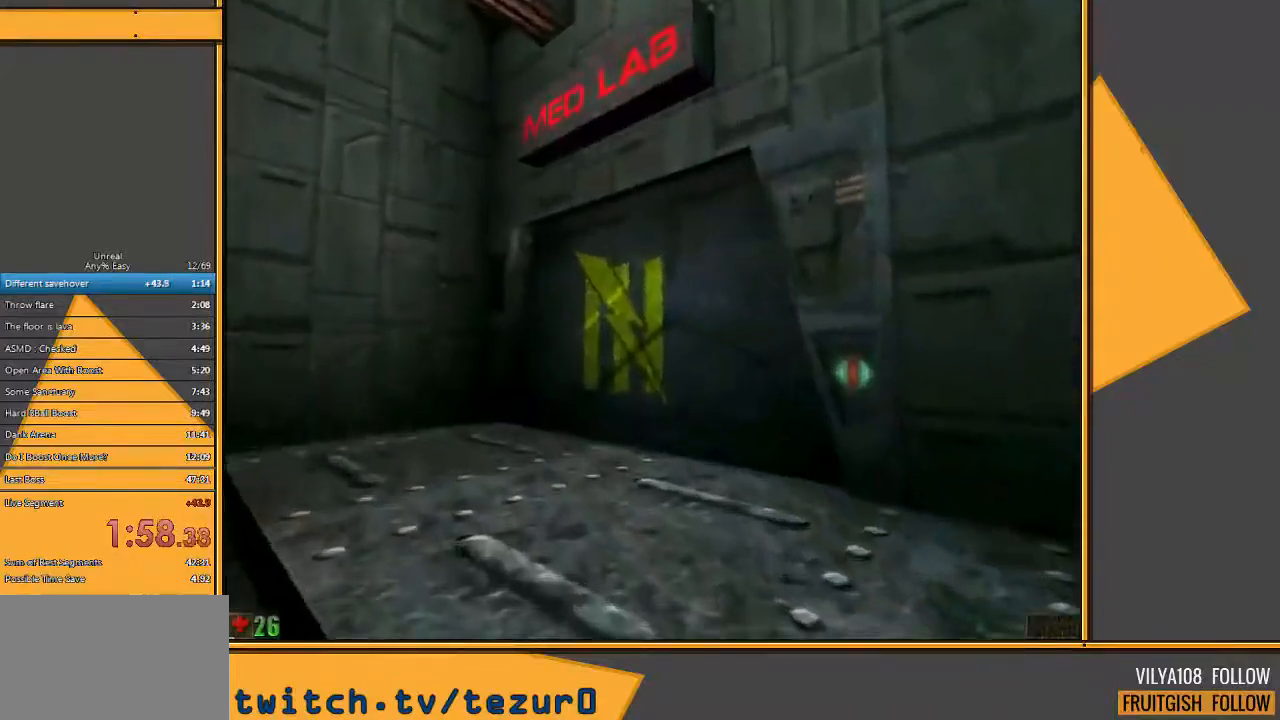
{"keys": ["w"], "mouse": [], "events": [[83, "a", "down"], [367, "a", "up"]]}
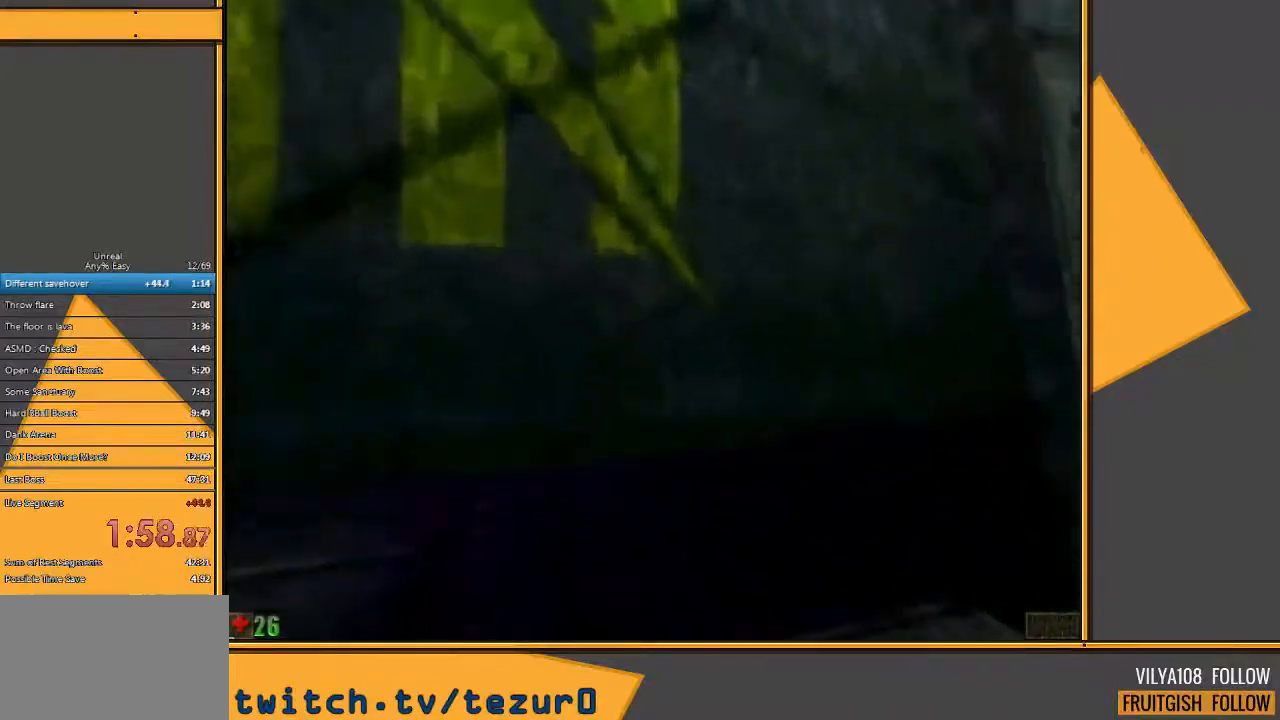
{"keys": ["a", "w"], "mouse": [], "events": [[67, "w", "up"], [383, "a", "down"], [417, "w", "down"]]}
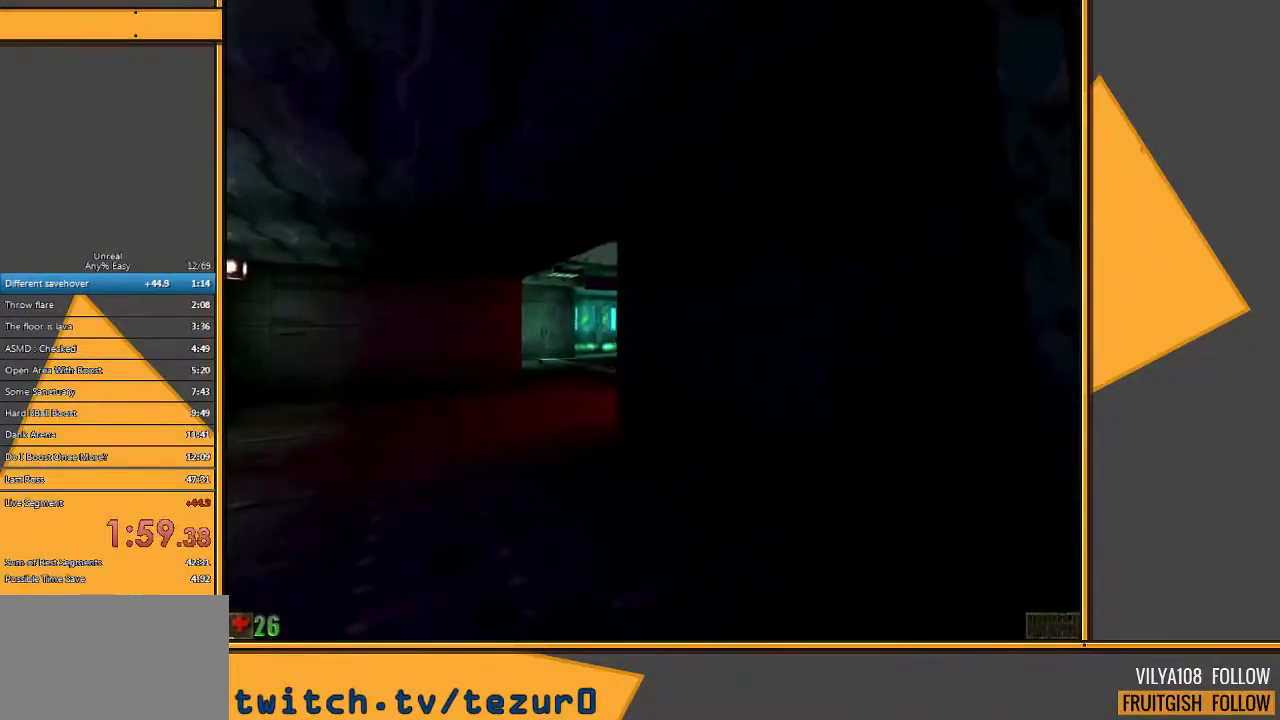
{"keys": ["a", "w"], "mouse": [], "events": [[150, "a", "up"], [283, "a", "down"]]}
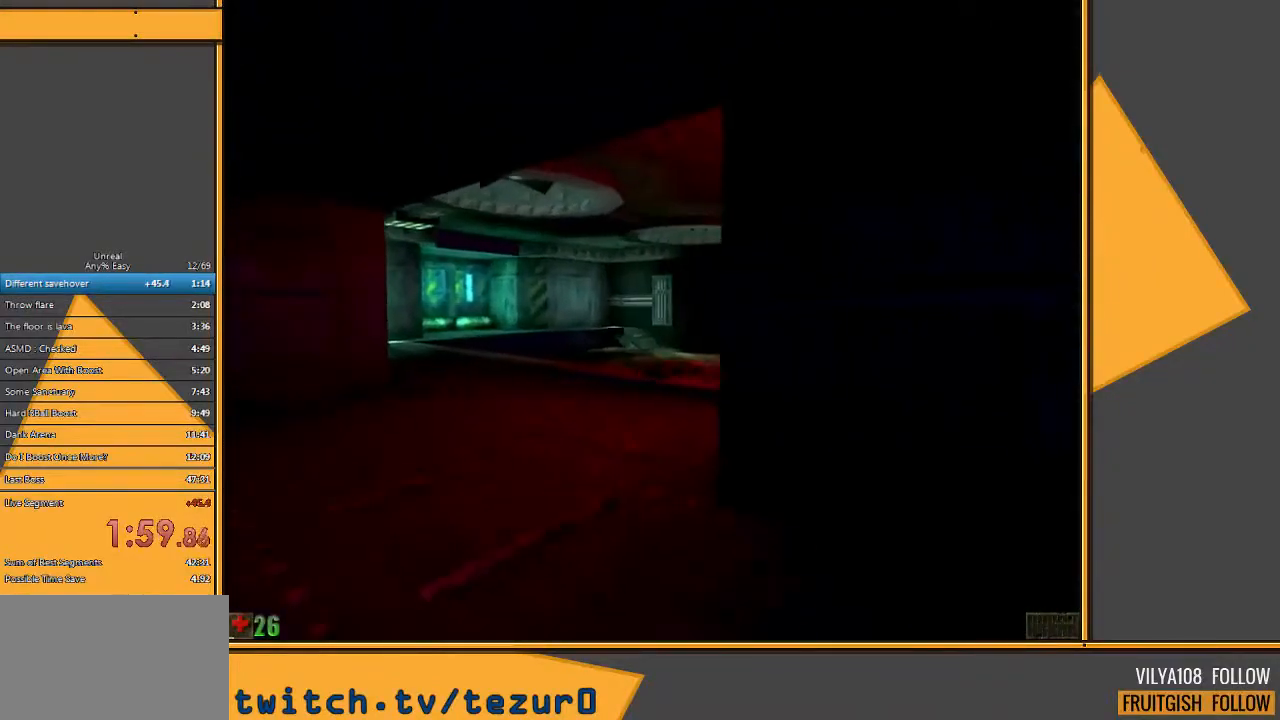
{"keys": ["w"], "mouse": [], "events": [[83, "a", "up"]]}
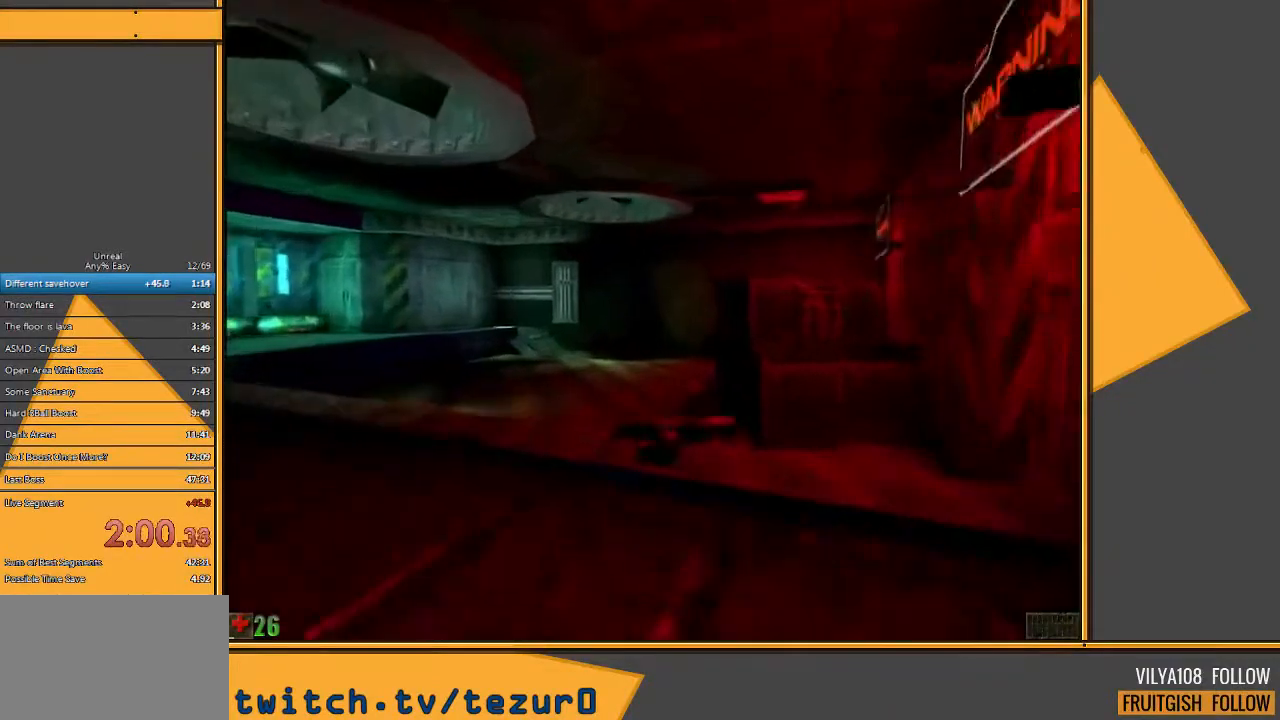
{"keys": ["a"], "mouse": [], "events": [[67, "e", "down"], [167, "e", "up"], [167, "w", "up"], [467, "a", "down"]]}
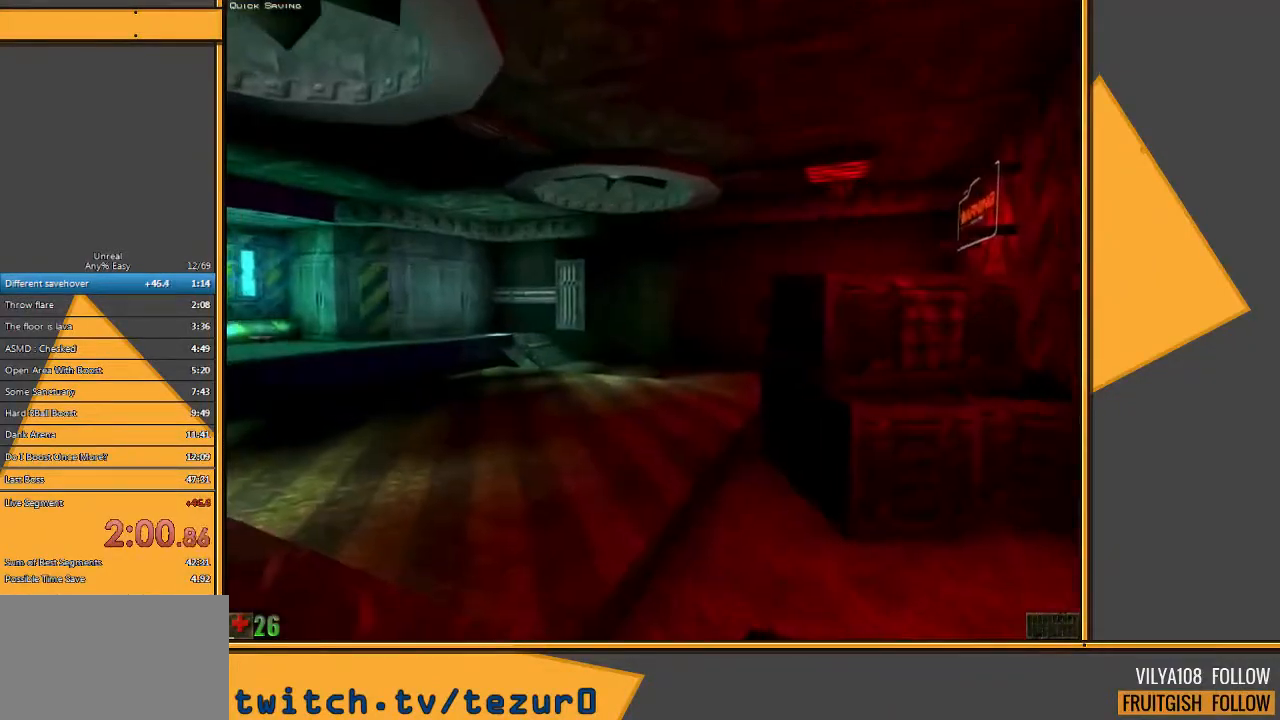
{"keys": [], "mouse": [], "events": [[217, "a", "up"]]}
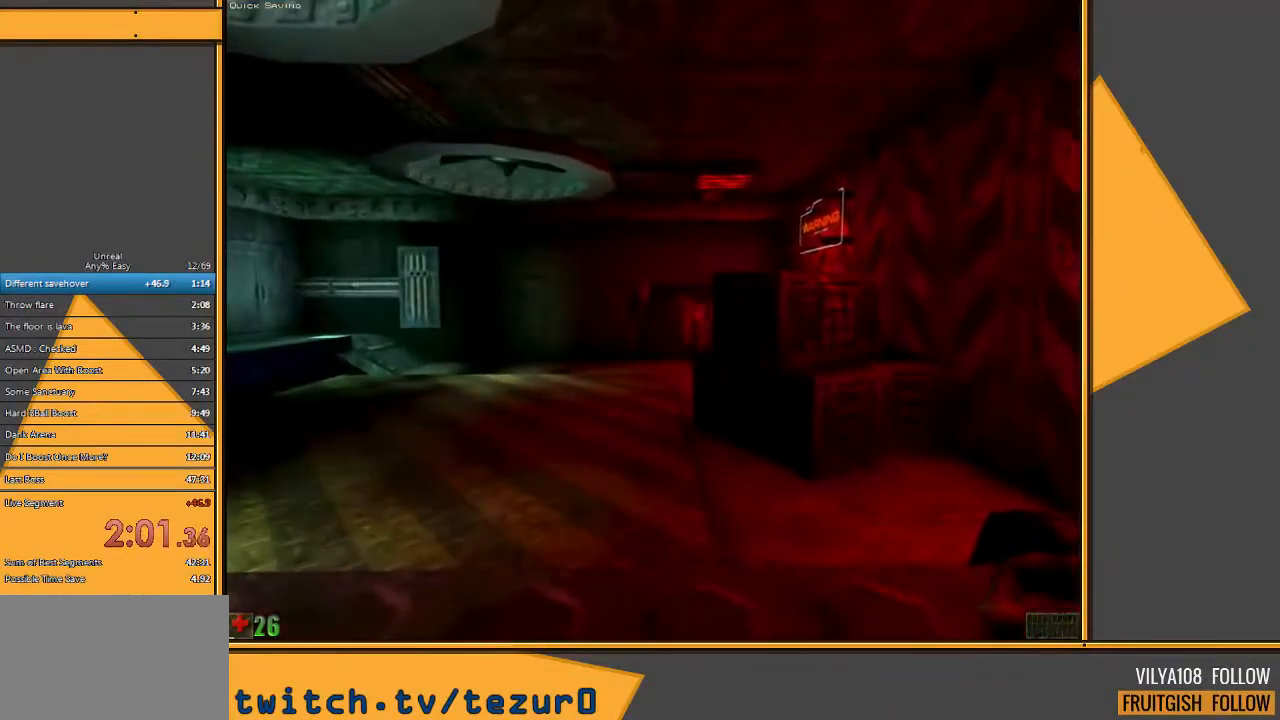
{"keys": ["w"], "mouse": [], "events": [[400, "w", "down"]]}
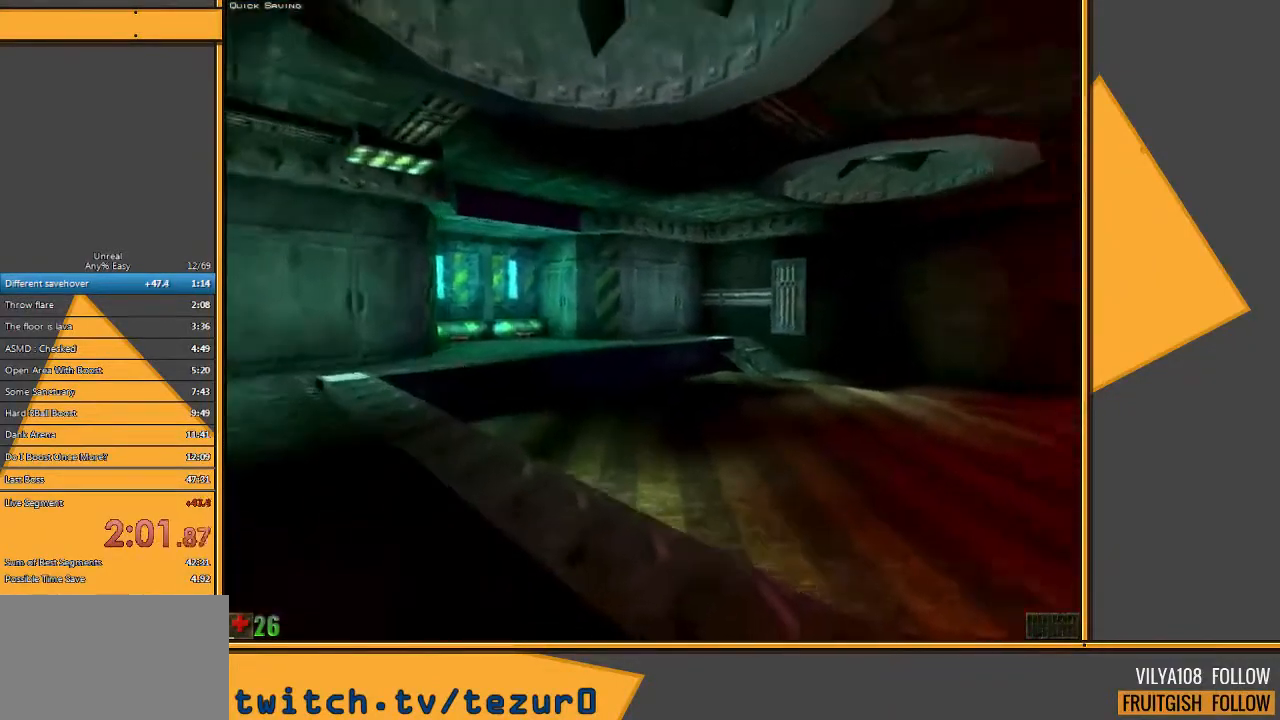
{"keys": ["w"], "mouse": [], "events": [[133, "d", "down"], [233, "d", "up"], [300, "d", "down"], [417, "d", "up"]]}
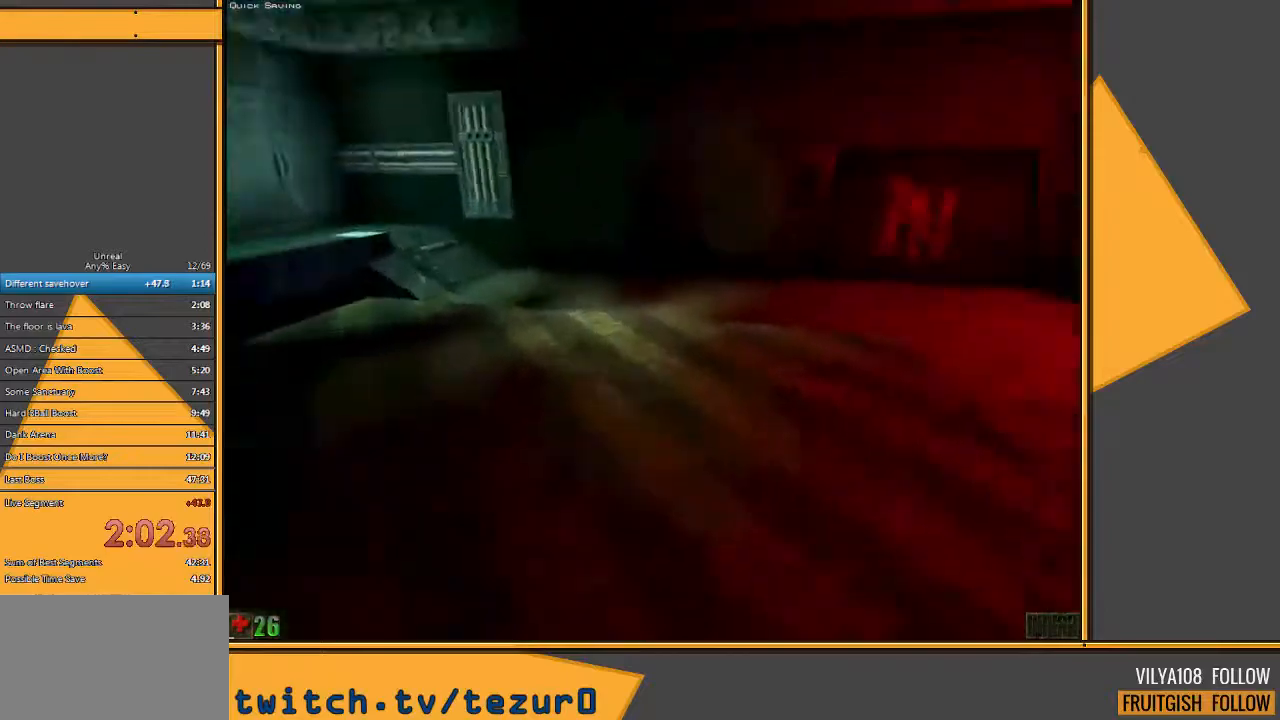
{"keys": ["d"], "mouse": [], "events": [[317, "w", "up"], [417, "d", "down"]]}
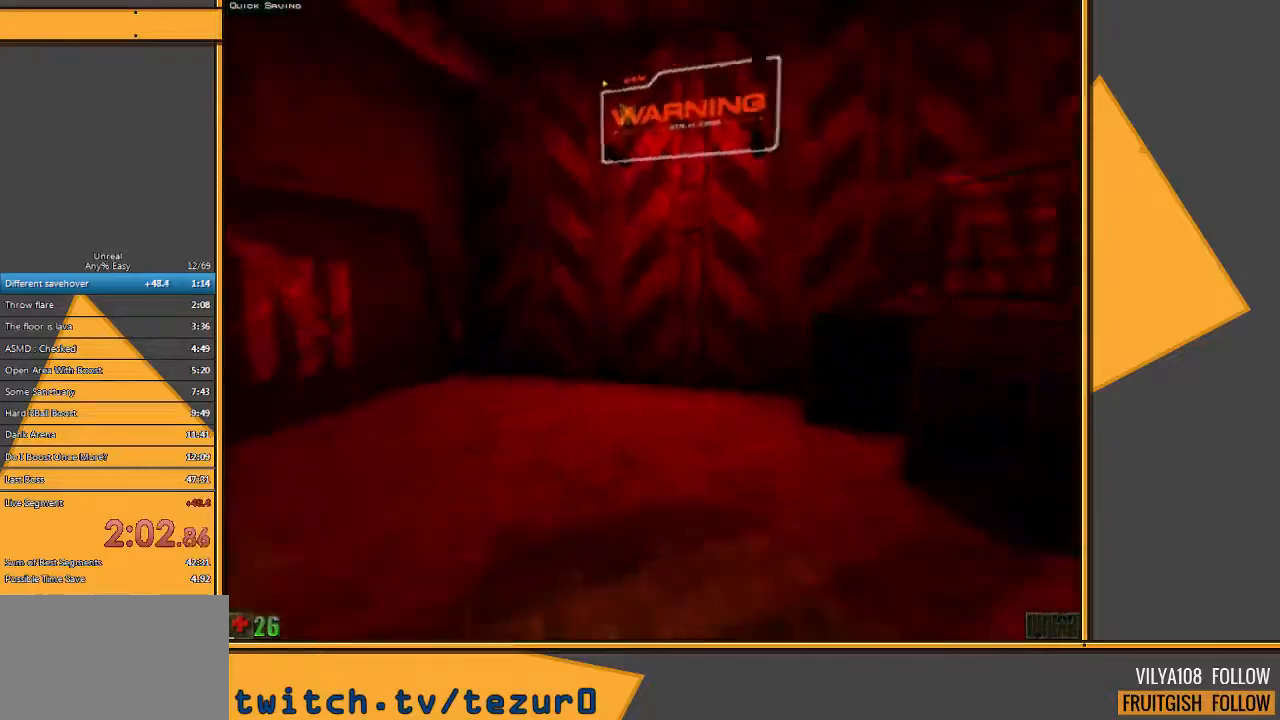
{"keys": ["d", "w"], "mouse": [], "events": [[133, "w", "down"]]}
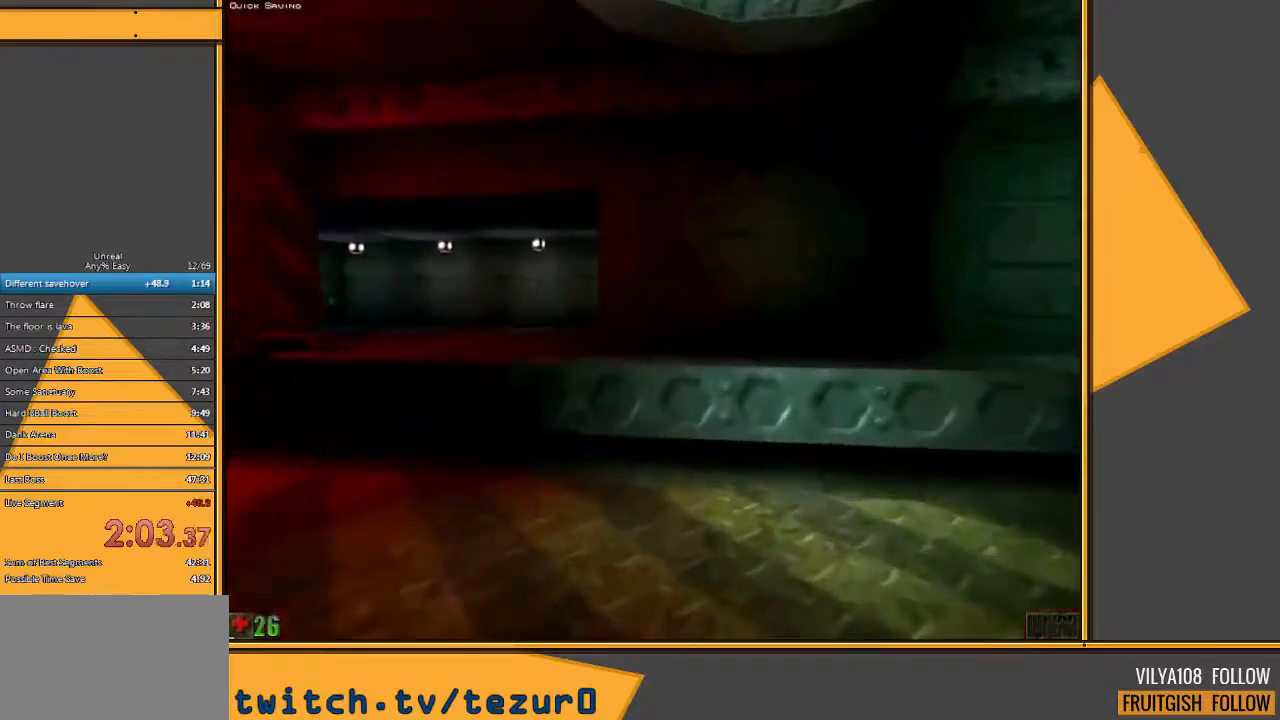
{"keys": ["w"], "mouse": [], "events": [[133, "d", "up"]]}
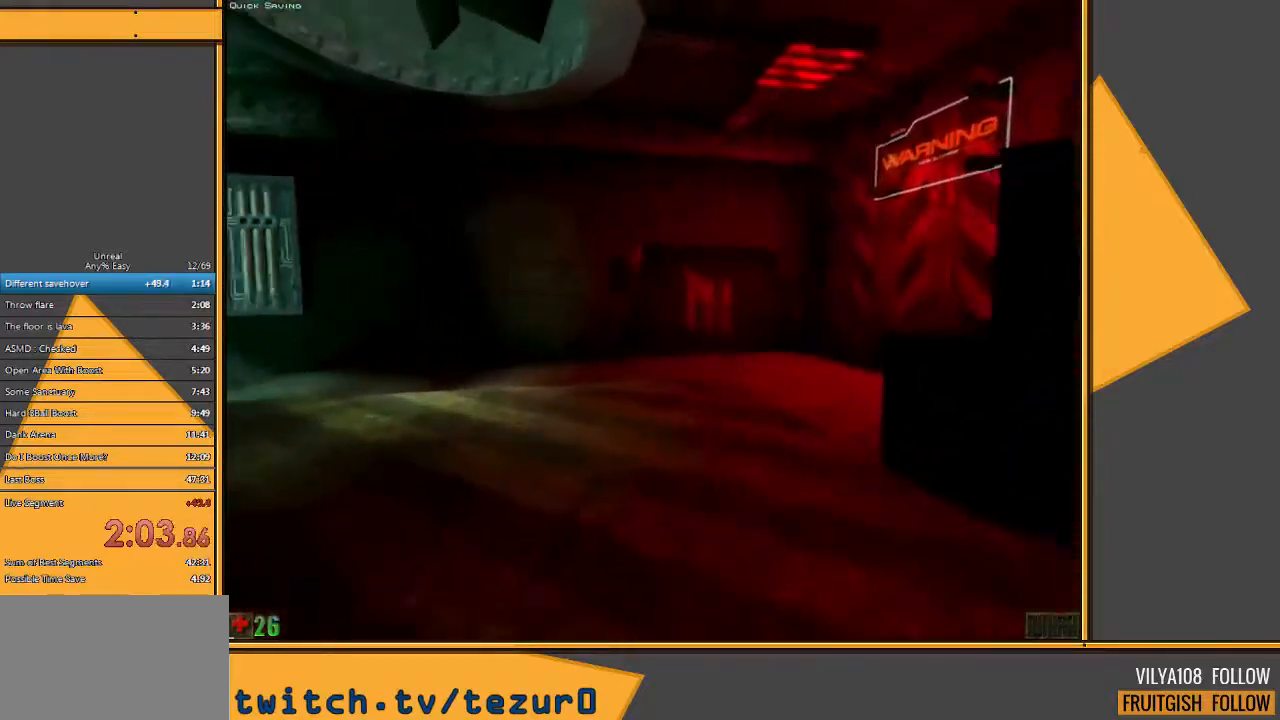
{"keys": ["w"], "mouse": [], "events": [[117, "d", "down"], [200, "d", "up"], [267, "d", "down"], [400, "d", "up"]]}
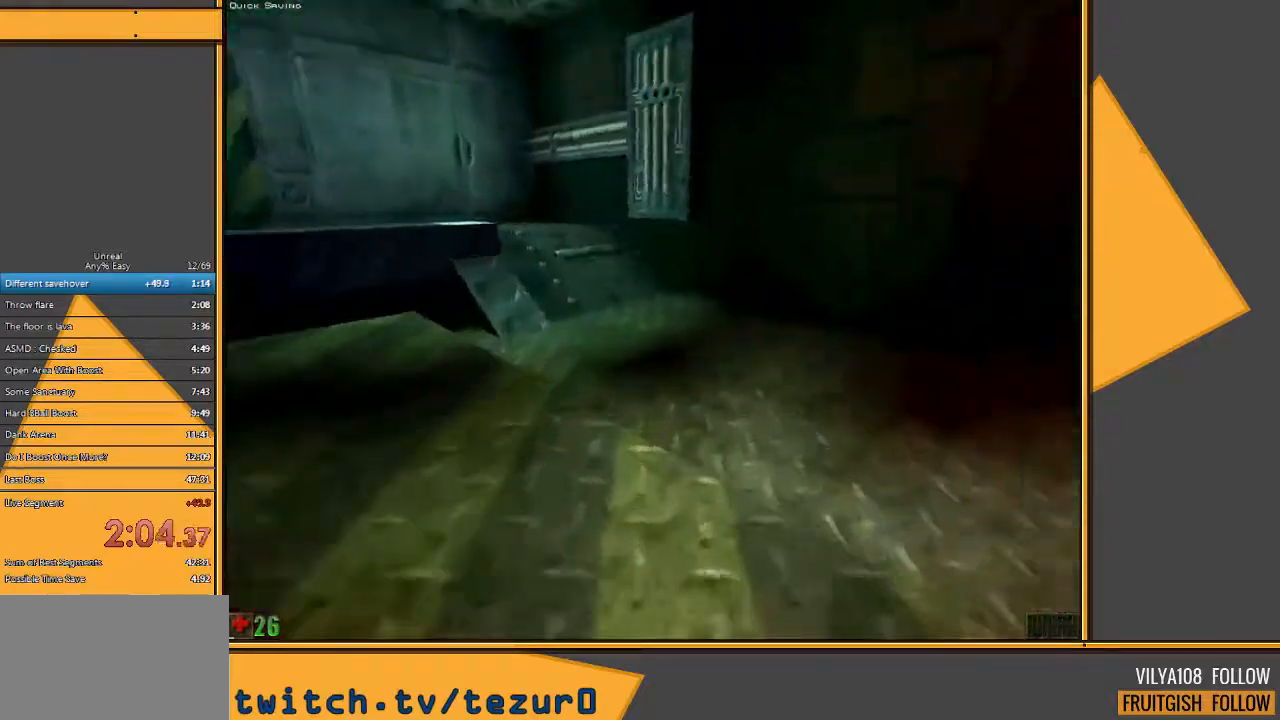
{"keys": ["a", "w"], "mouse": [], "events": [[83, "a", "down"]]}
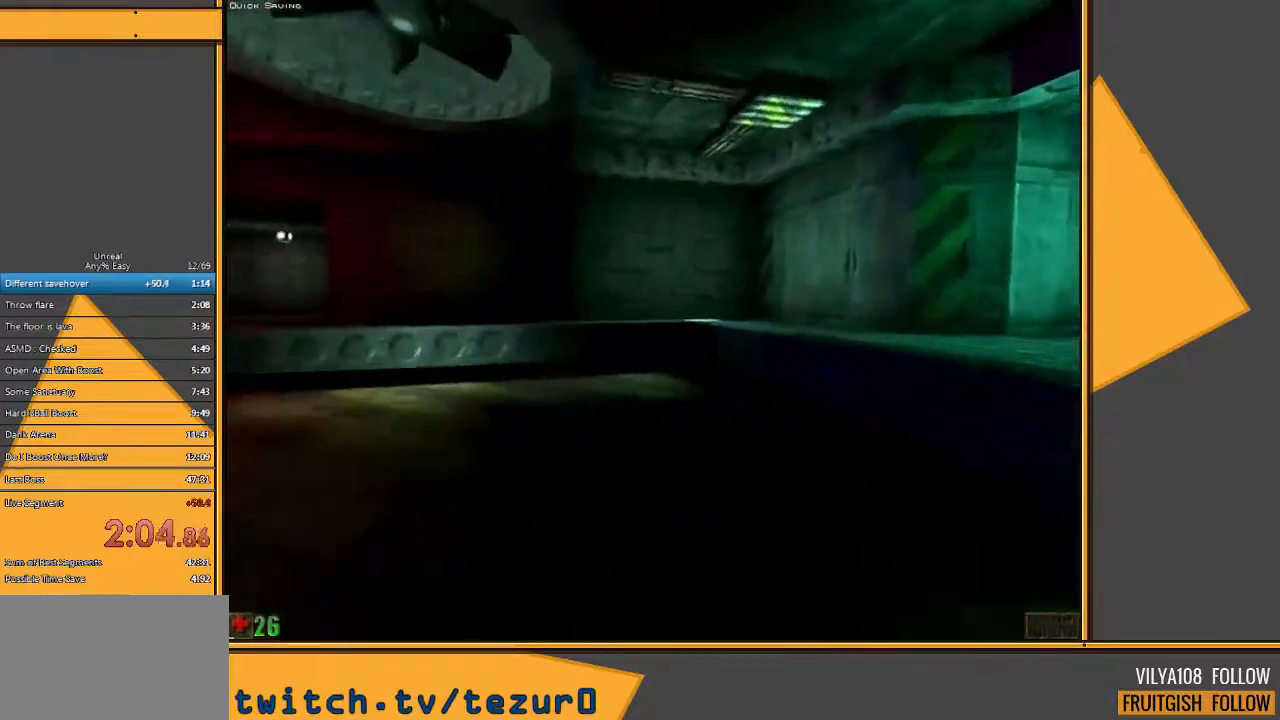
{"keys": ["d", "w"], "mouse": [], "events": [[17, "a", "up"], [367, "d", "down"], [433, "d", "up"], [500, "d", "down"]]}
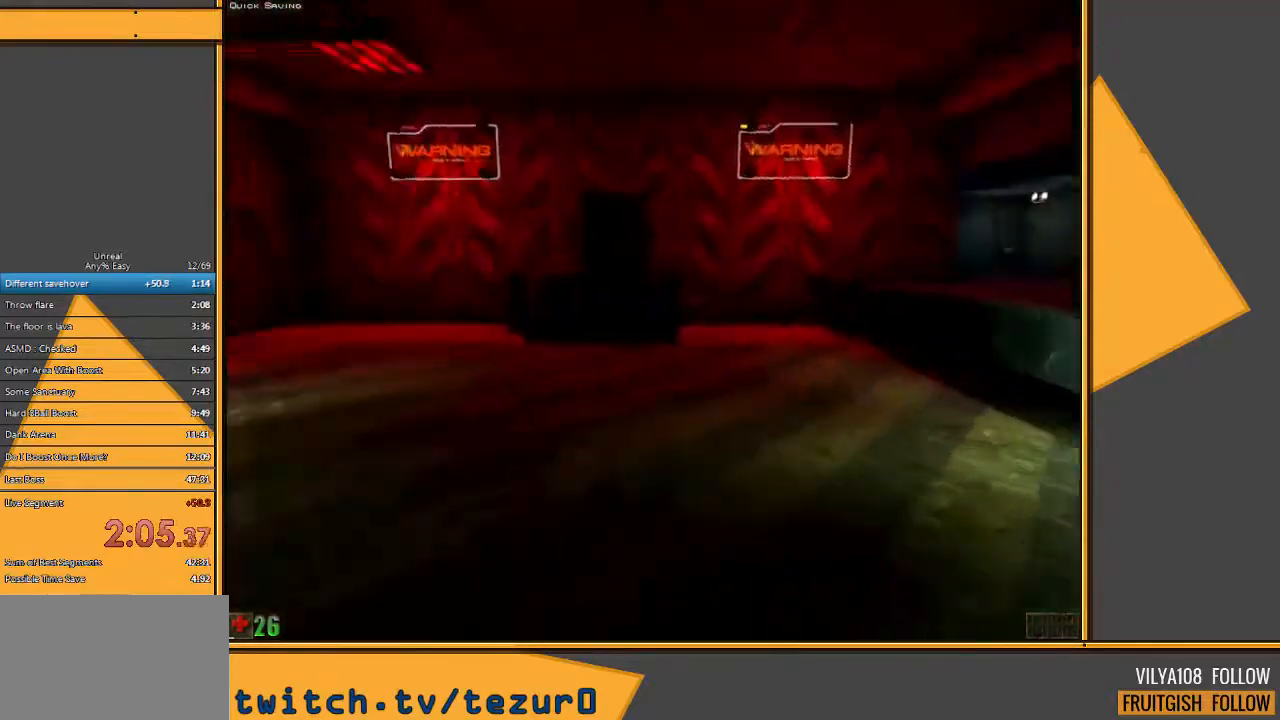
{"keys": ["w"], "mouse": [], "events": [[167, "d", "up"]]}
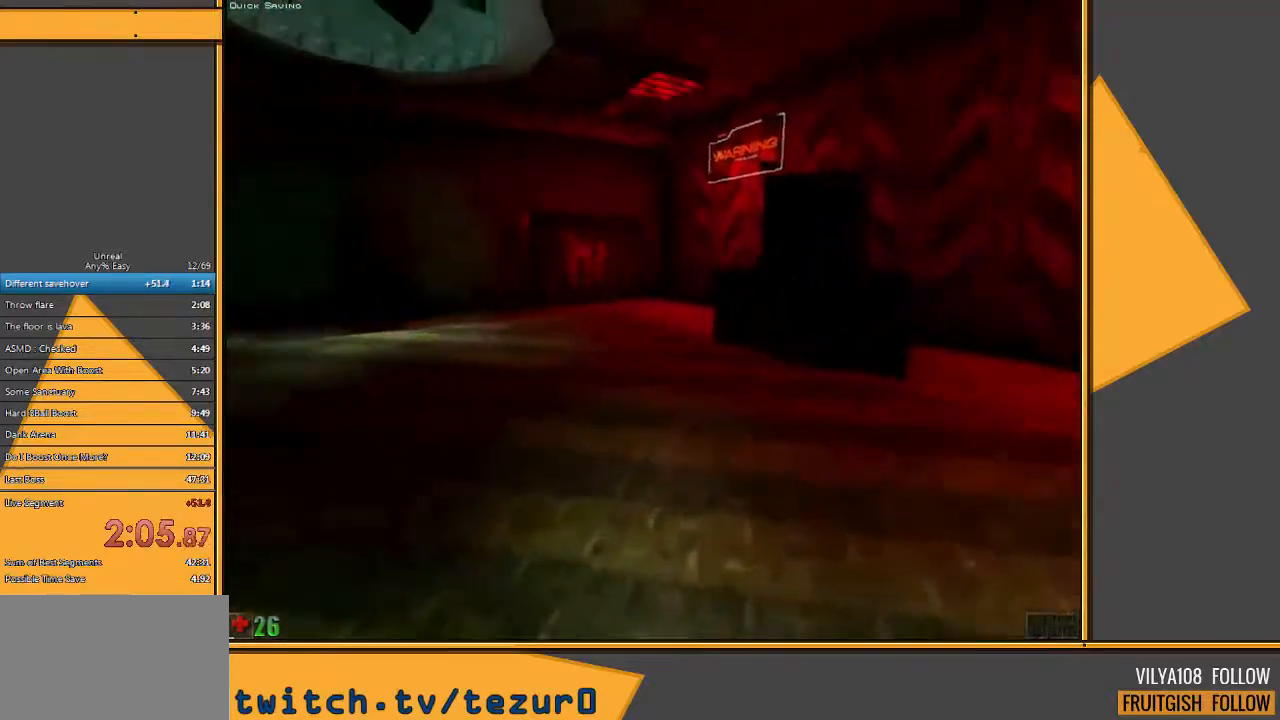
{"keys": ["d", "w"], "mouse": [], "events": [[483, "d", "down"]]}
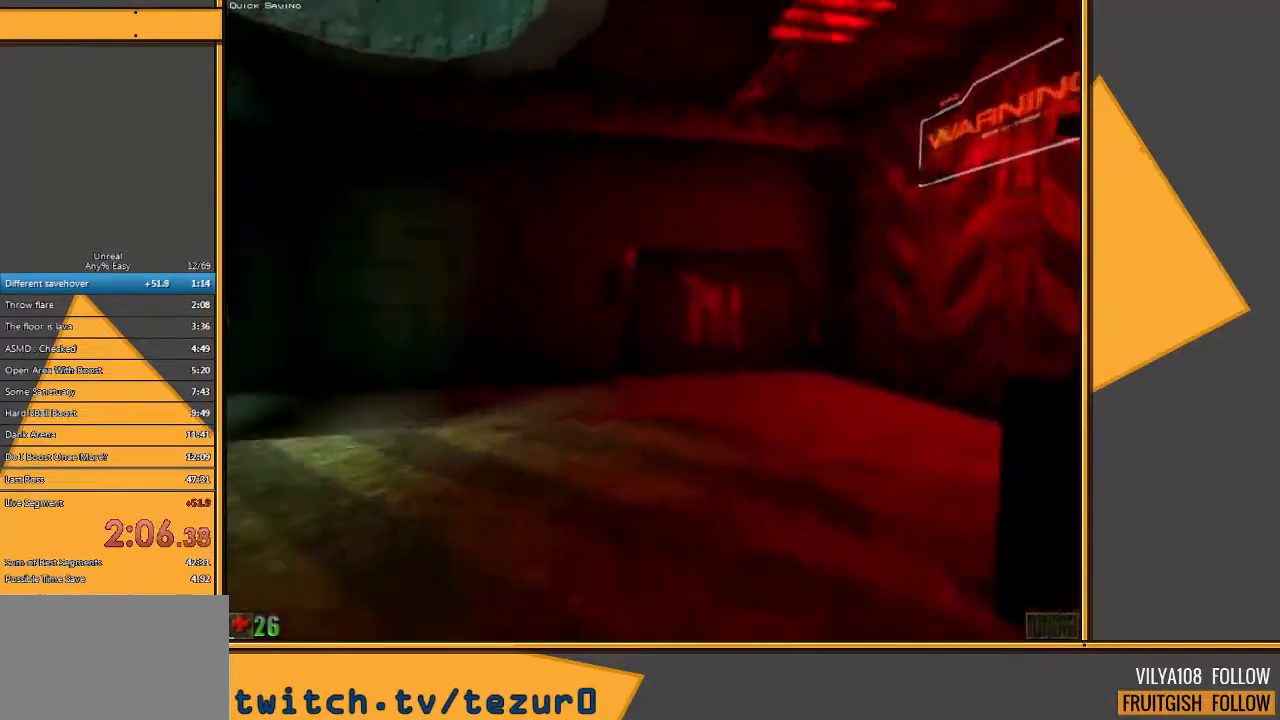
{"keys": [], "mouse": [], "events": [[50, "d", "up"], [117, "d", "down"], [267, "d", "up"], [467, "w", "up"]]}
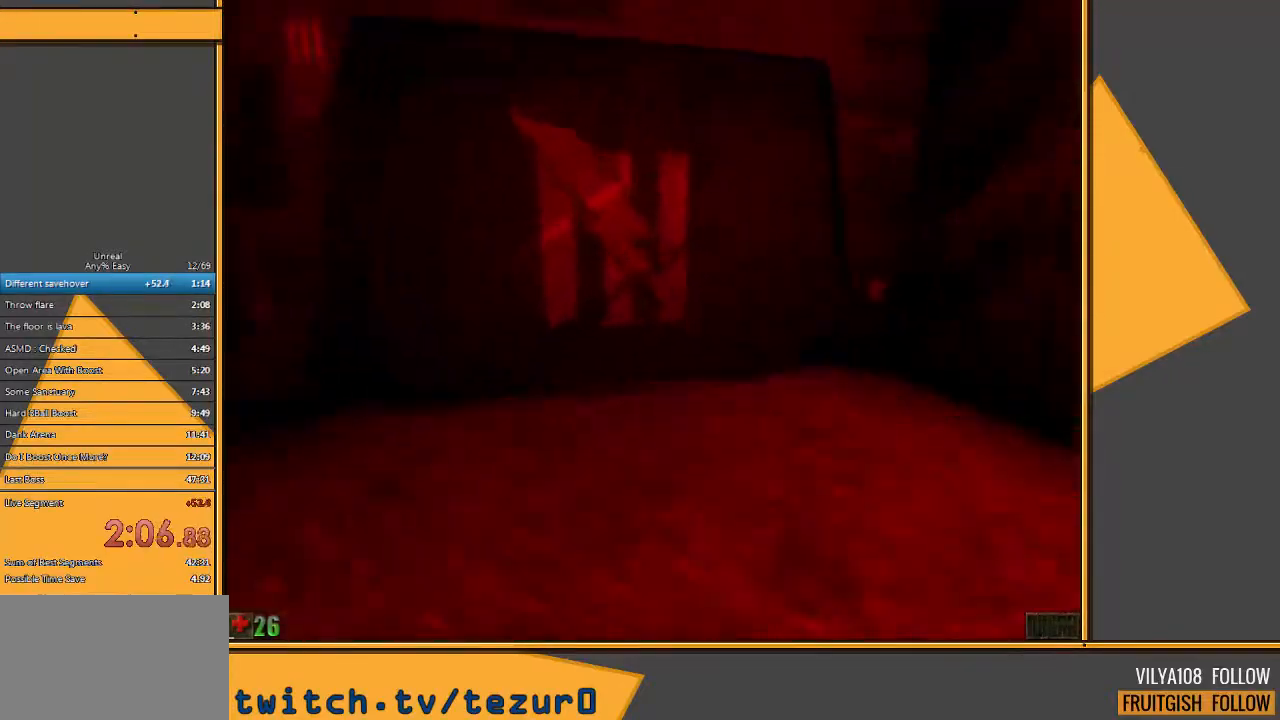
{"keys": ["w"], "mouse": [], "events": [[450, "w", "down"]]}
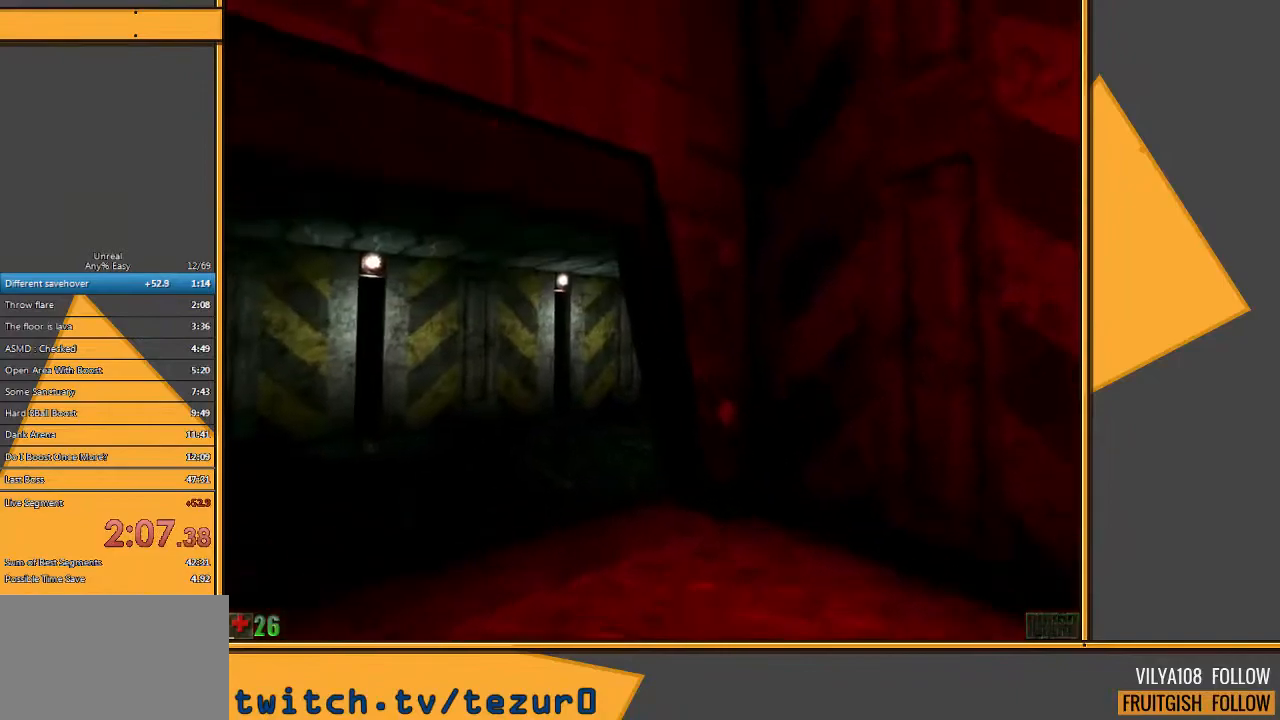
{"keys": ["w"], "mouse": [], "events": [[183, "w", "up"], [450, "w", "down"]]}
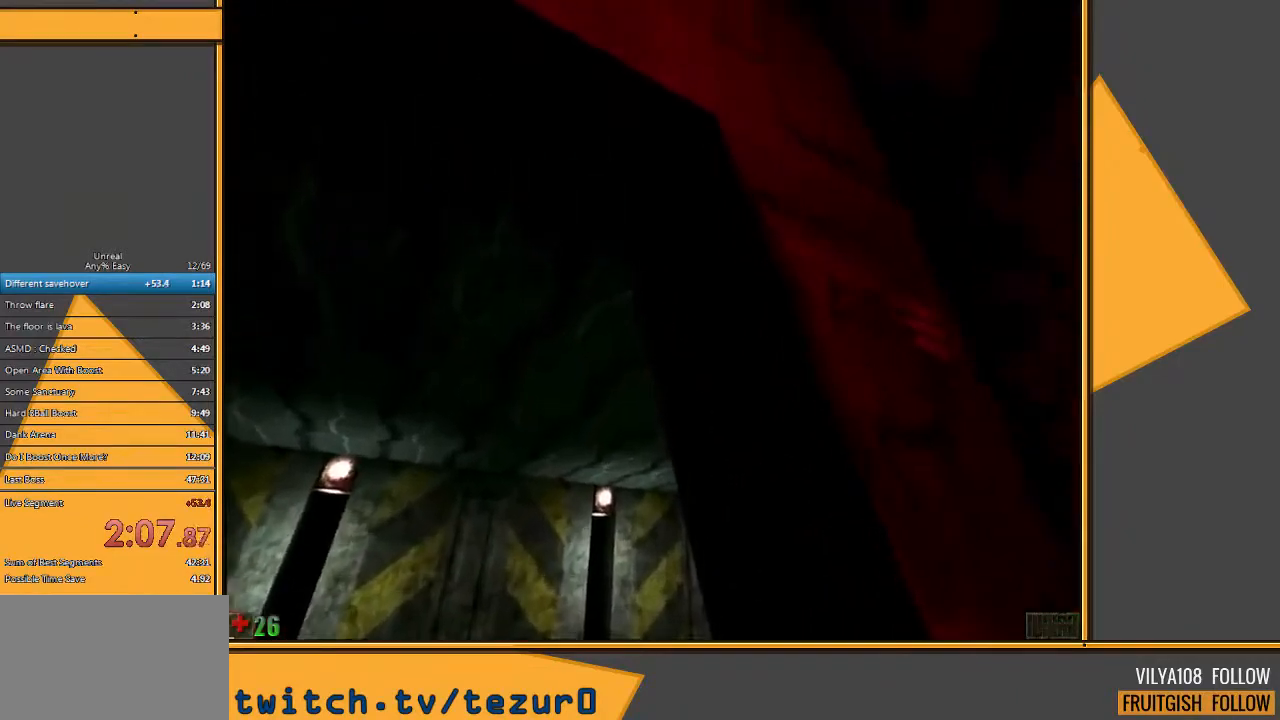
{"keys": [], "mouse": [], "events": [[100, "w", "up"]]}